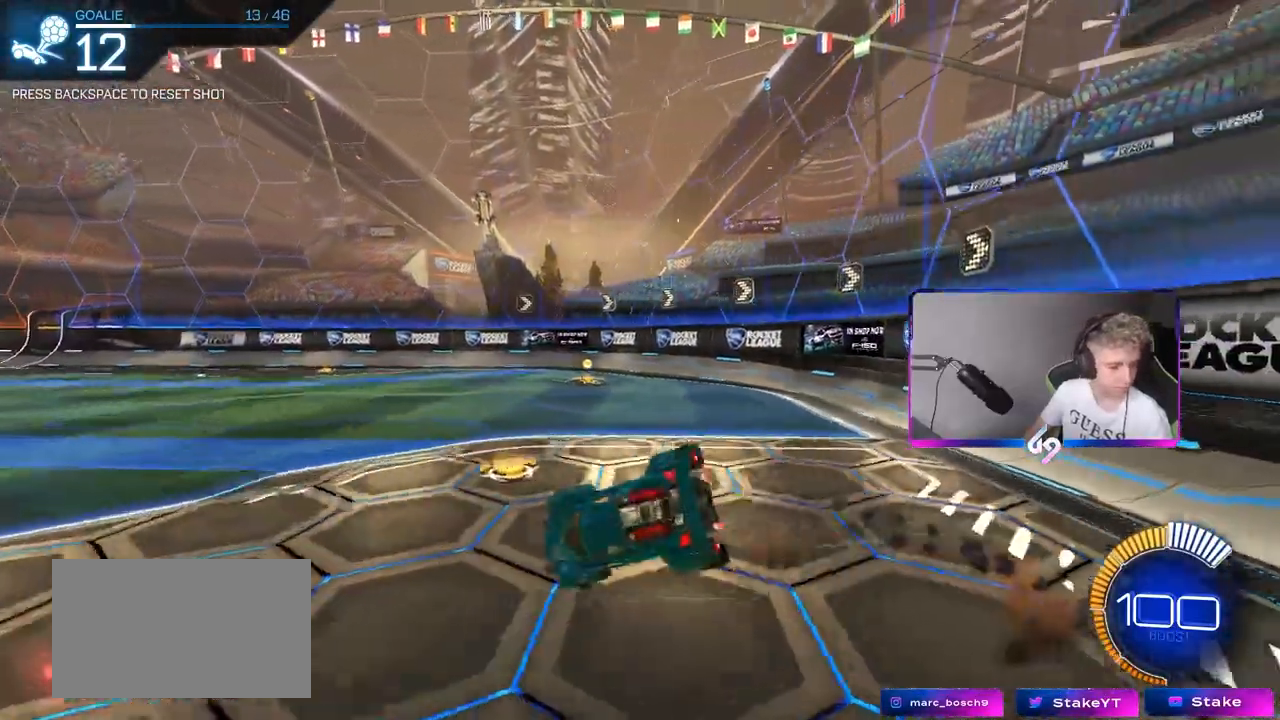
Gameplay with keyboard and mouse; each line is a JSON object with the keys and mouse buttons held at the frame after it. "events" lists presses ("down") and releases ("up") of "1", "2", "3", "4", "5", "a", "alt", "c", "caps_lock", "ctrl", "d", "e", "f", "g", "q", "r", "s", "shift", "space", "t", "tab", "v", "w", "x", "z", "mouse_left", "mouse_wheel" and "mouse_right" between this image and that frame as [ms after this image, input, new state], when the widget could be followed in between. "mouse_left", "mouse_wheel", "mouse_right" = the "left", "wheel", "right" buttons of the "mouse" list. No other keys are recorded. "wheel" means that the mouse wheel is clicked or scrolled. "mouse_move" is the direction in which the mouse moves at that frame (one of eight, or "still"), when it could be read.
{"keys": ["a", "s", "shift"], "mouse": [], "mouse_move": "still", "events": [[33, "mouse_left", "up"], [33, "mouse_right", "up"], [200, "s", "up"], [350, "s", "down"]]}
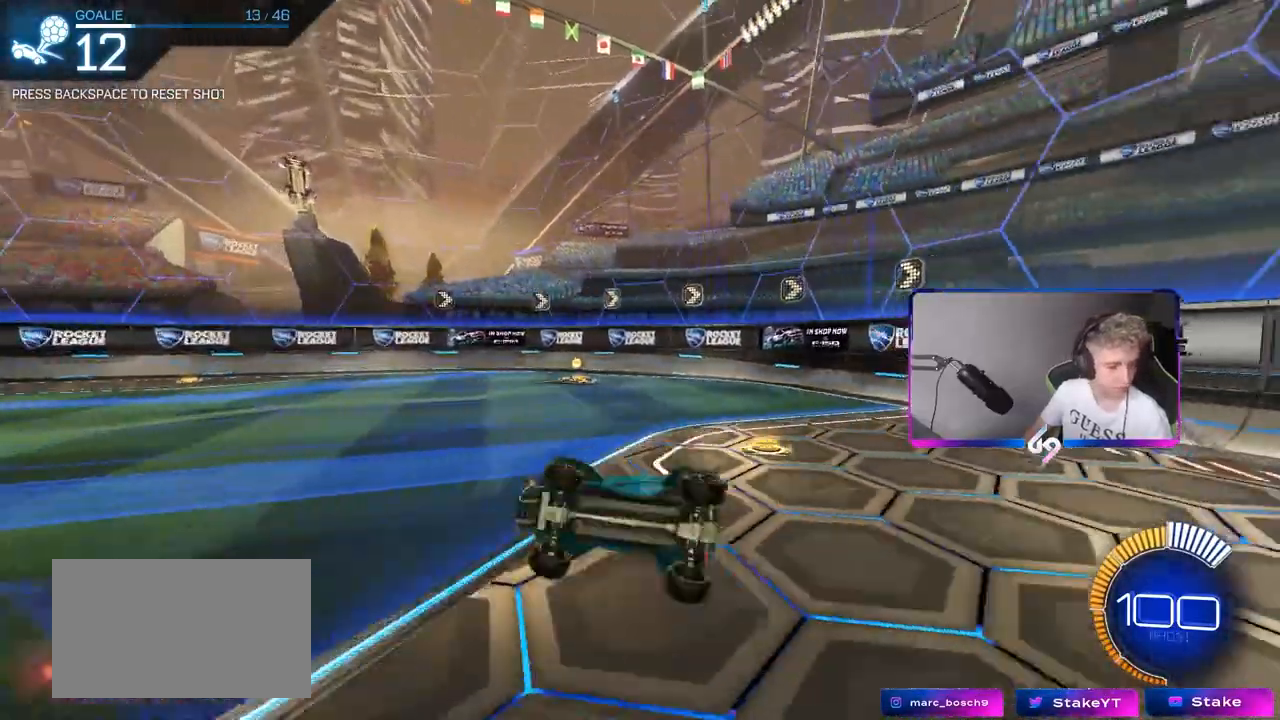
{"keys": ["a", "w"], "mouse": [], "mouse_move": "still", "events": [[83, "s", "up"], [133, "shift", "up"], [367, "w", "down"]]}
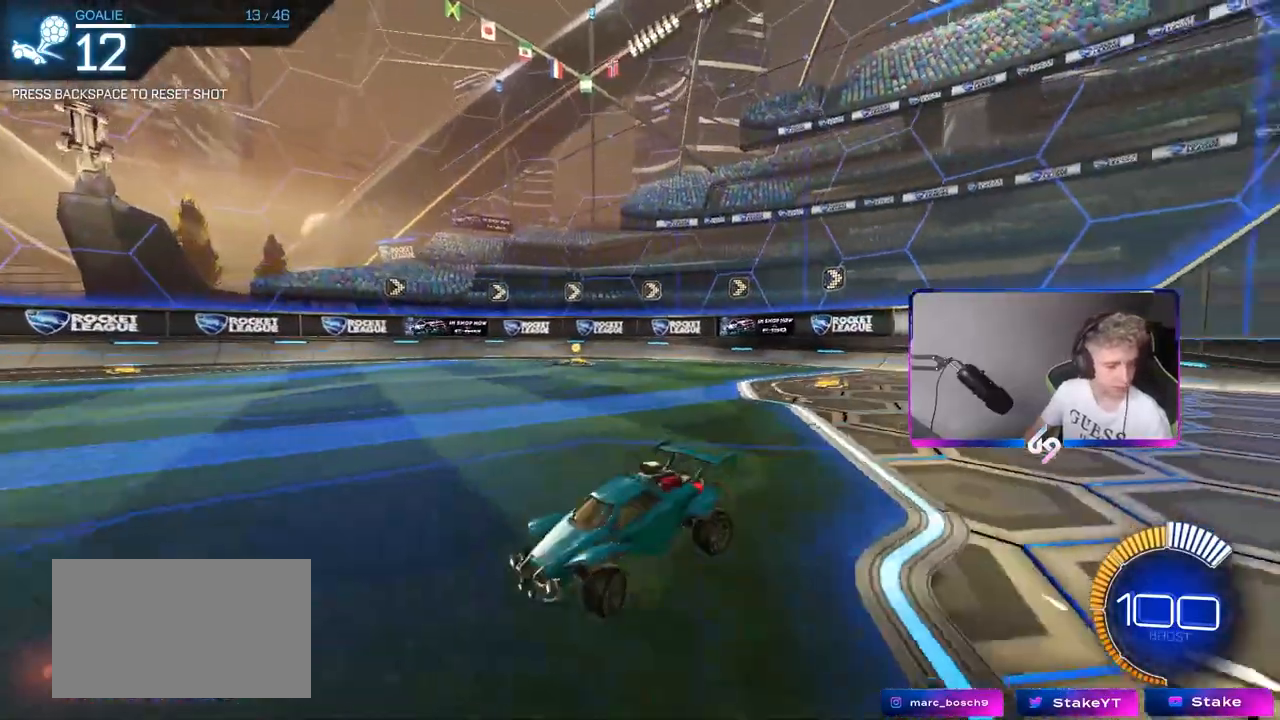
{"keys": ["a", "w"], "mouse": [], "mouse_move": "still", "events": [[333, "shift", "down"], [467, "shift", "up"]]}
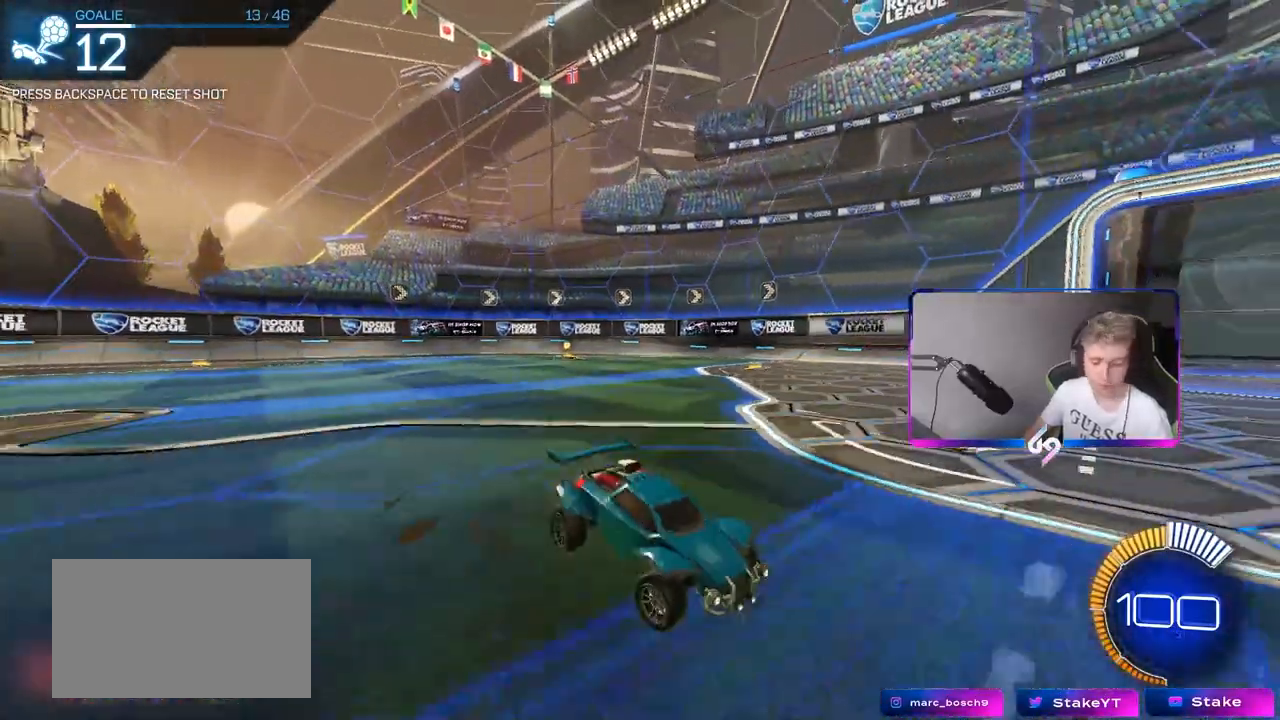
{"keys": [], "mouse": [], "mouse_move": "still", "events": [[383, "a", "up"], [383, "w", "up"]]}
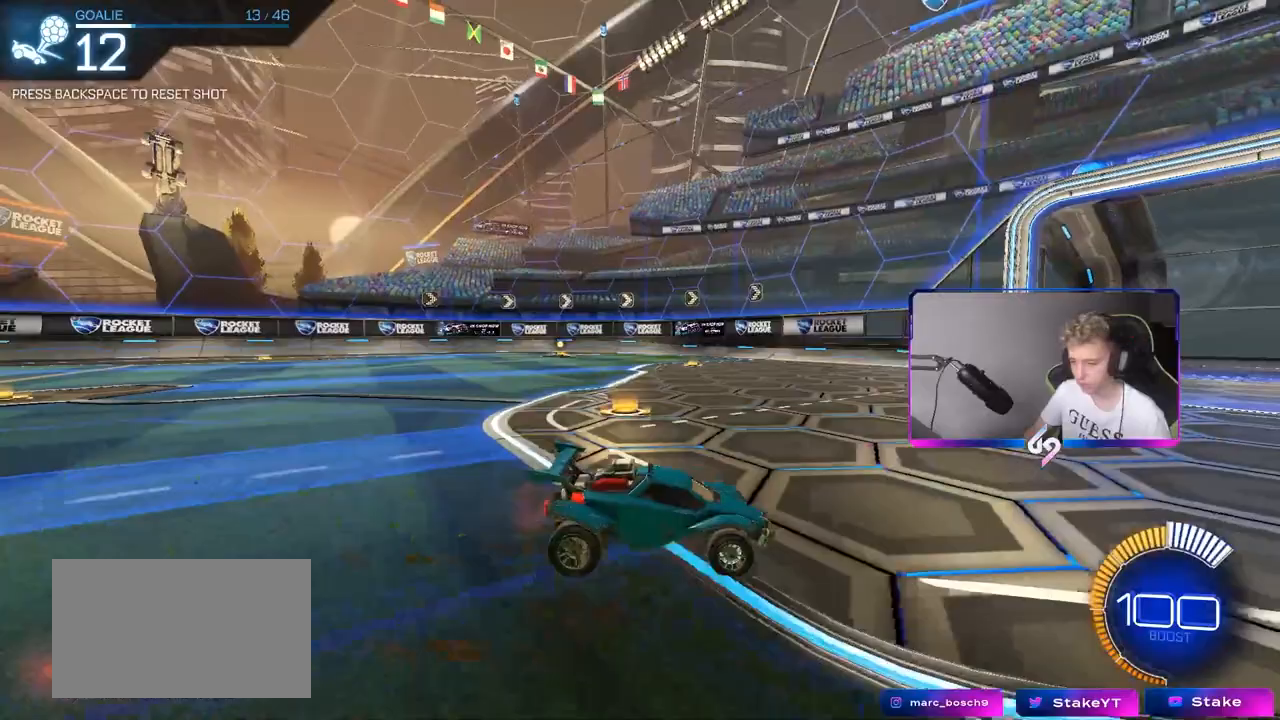
{"keys": [], "mouse": [], "mouse_move": "still", "events": [[217, "a", "down"], [217, "w", "down"], [367, "w", "up"], [400, "a", "up"]]}
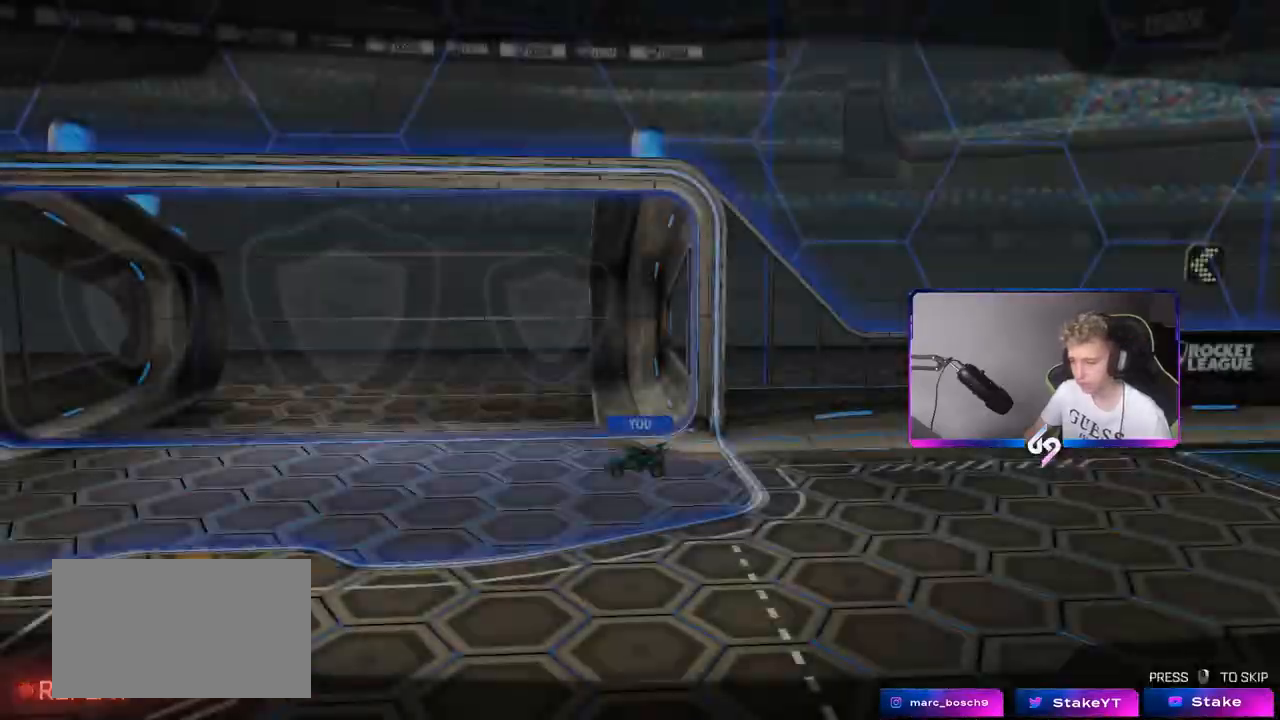
{"keys": [], "mouse": [], "mouse_move": "still", "events": [[183, "mouse_right", "down"], [233, "mouse_right", "up"]]}
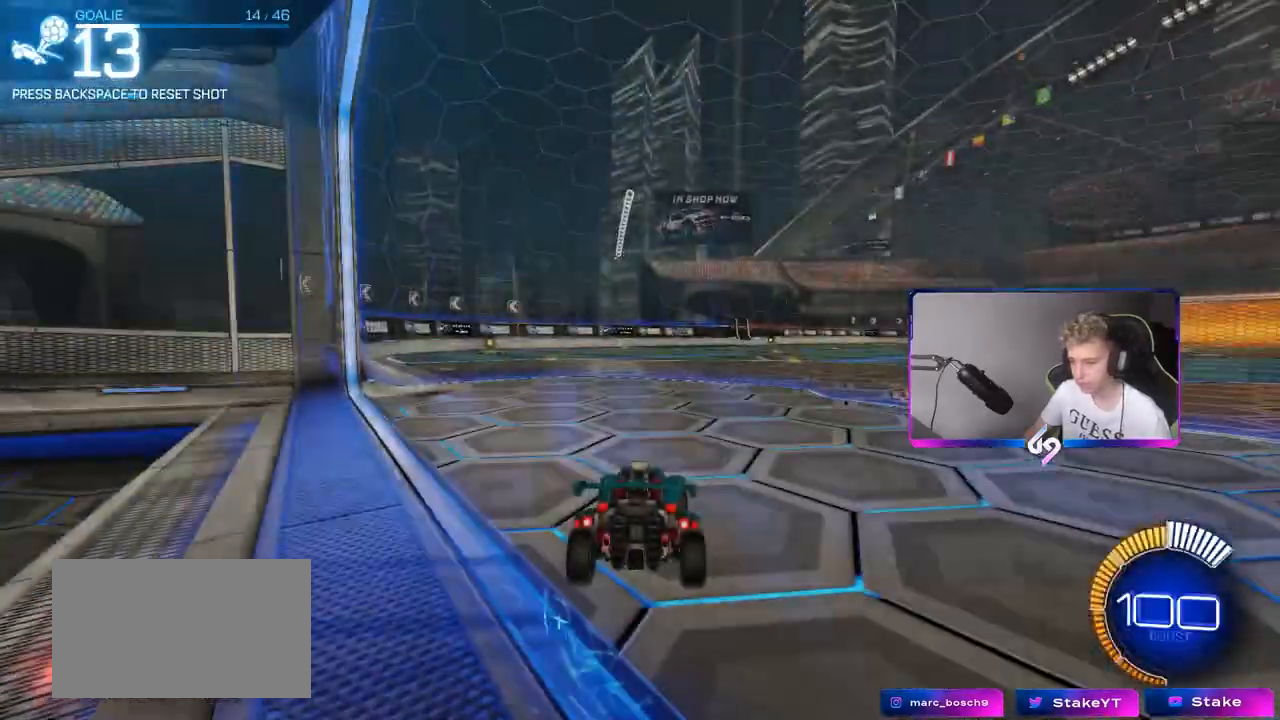
{"keys": ["w"], "mouse": [], "mouse_move": "still", "events": [[400, "w", "down"]]}
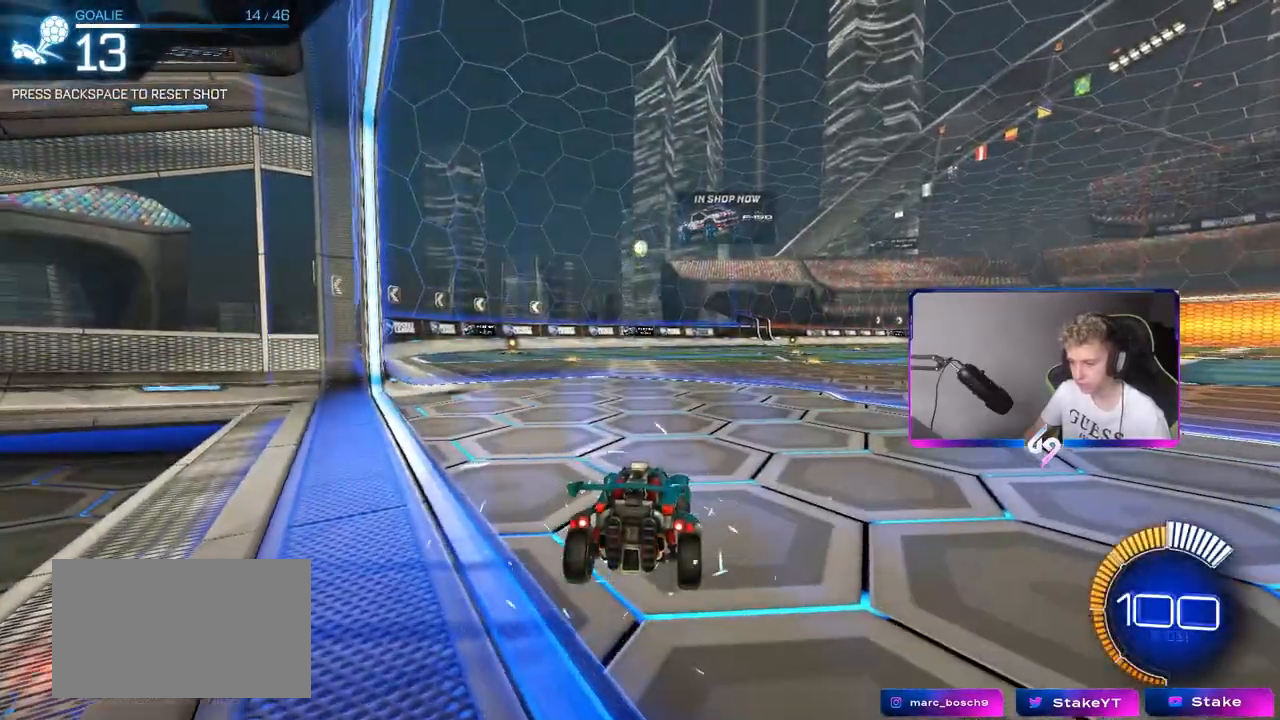
{"keys": ["a", "s", "shift"], "mouse": ["left", "right"], "mouse_move": "down-left", "events": [[33, "w", "up"], [83, "mouse_right", "down"], [133, "d", "down"], [133, "s", "down"], [317, "d", "up"], [317, "s", "up"], [417, "a", "down"], [417, "s", "down"], [500, "mouse_left", "down"], [500, "shift", "down"]]}
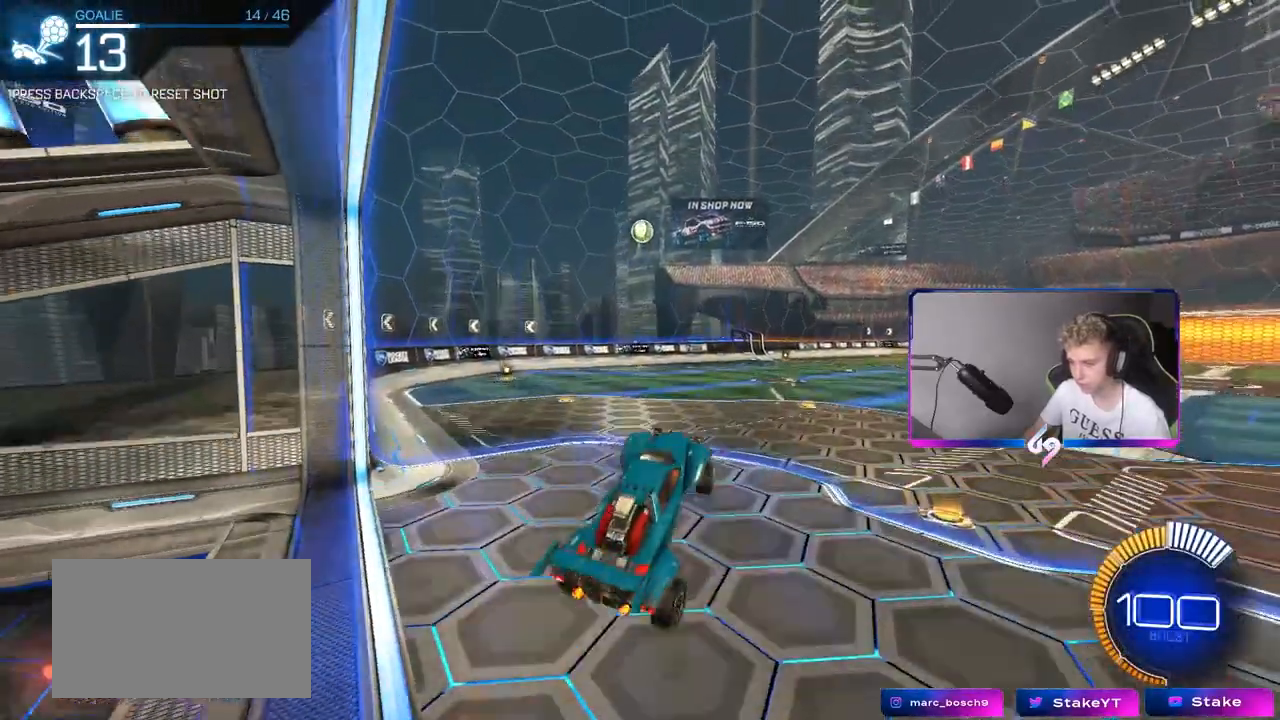
{"keys": ["w"], "mouse": [], "mouse_move": "still", "events": [[67, "mouse_right", "up"], [67, "s", "up"], [100, "a", "up"], [133, "mouse_left", "up"], [133, "shift", "up"], [167, "w", "down"]]}
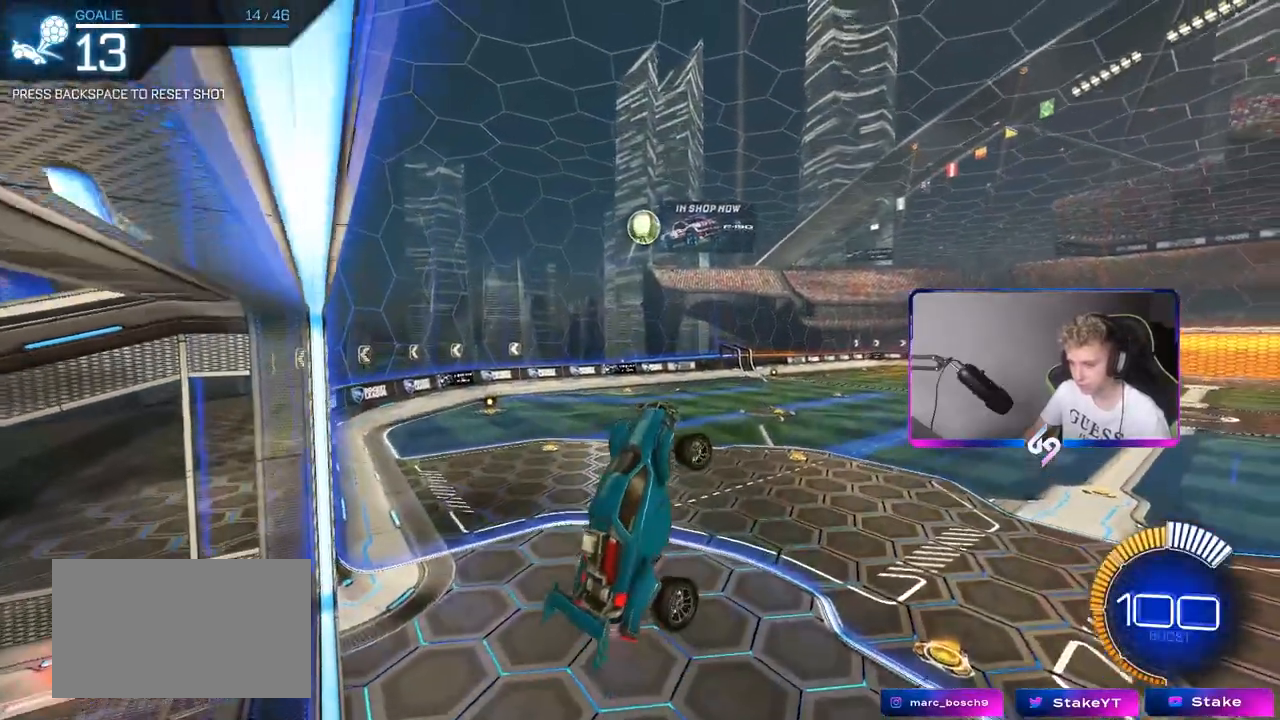
{"keys": [], "mouse": [], "mouse_move": "still", "events": [[17, "mouse_left", "down"], [67, "w", "up"], [200, "mouse_left", "up"], [350, "mouse_left", "down"], [433, "mouse_left", "up"]]}
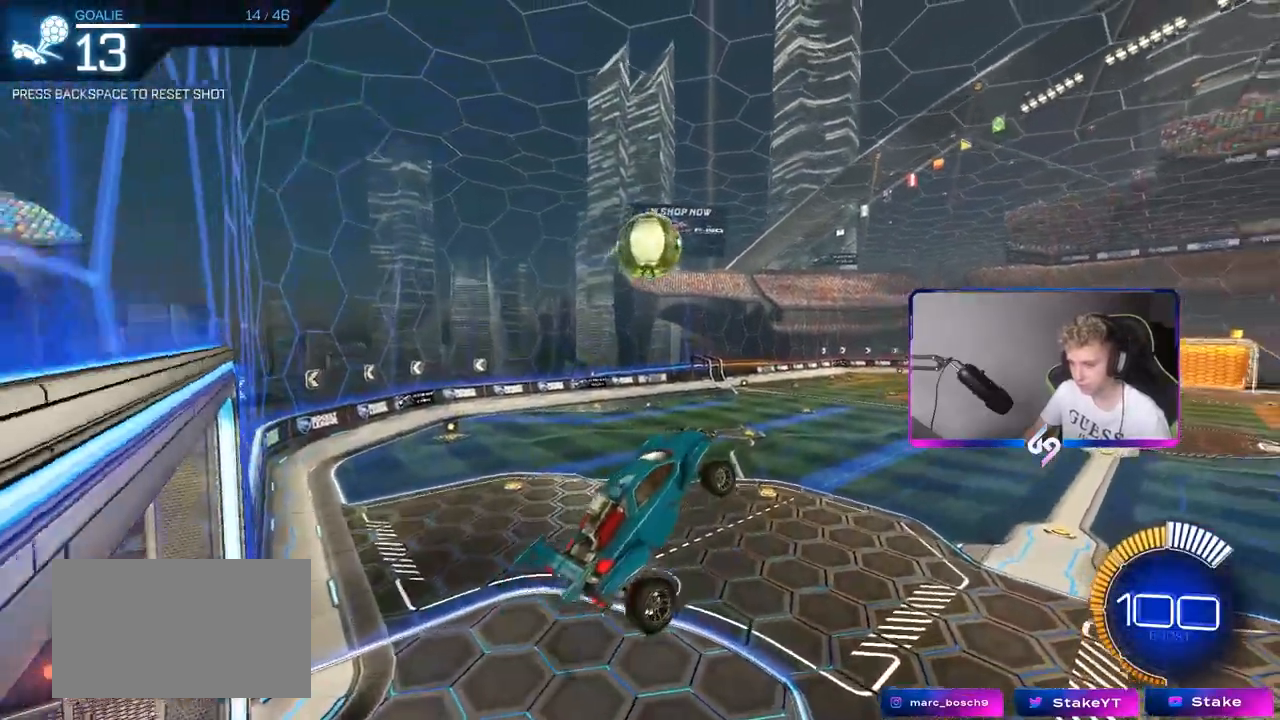
{"keys": ["d", "s"], "mouse": [], "mouse_move": "still", "events": [[33, "a", "down"], [133, "w", "down"], [217, "a", "up"], [217, "w", "up"], [367, "d", "down"], [417, "s", "down"]]}
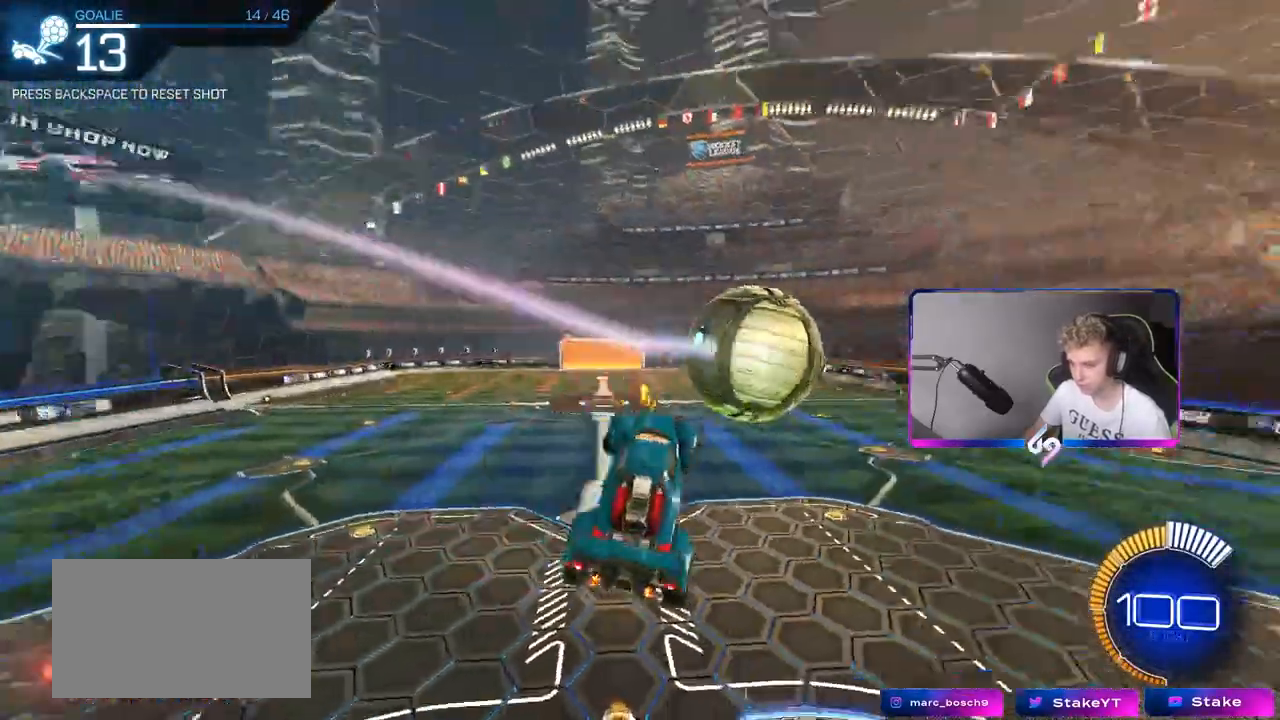
{"keys": ["d", "s", "shift"], "mouse": [], "mouse_move": "still", "events": [[183, "shift", "down"]]}
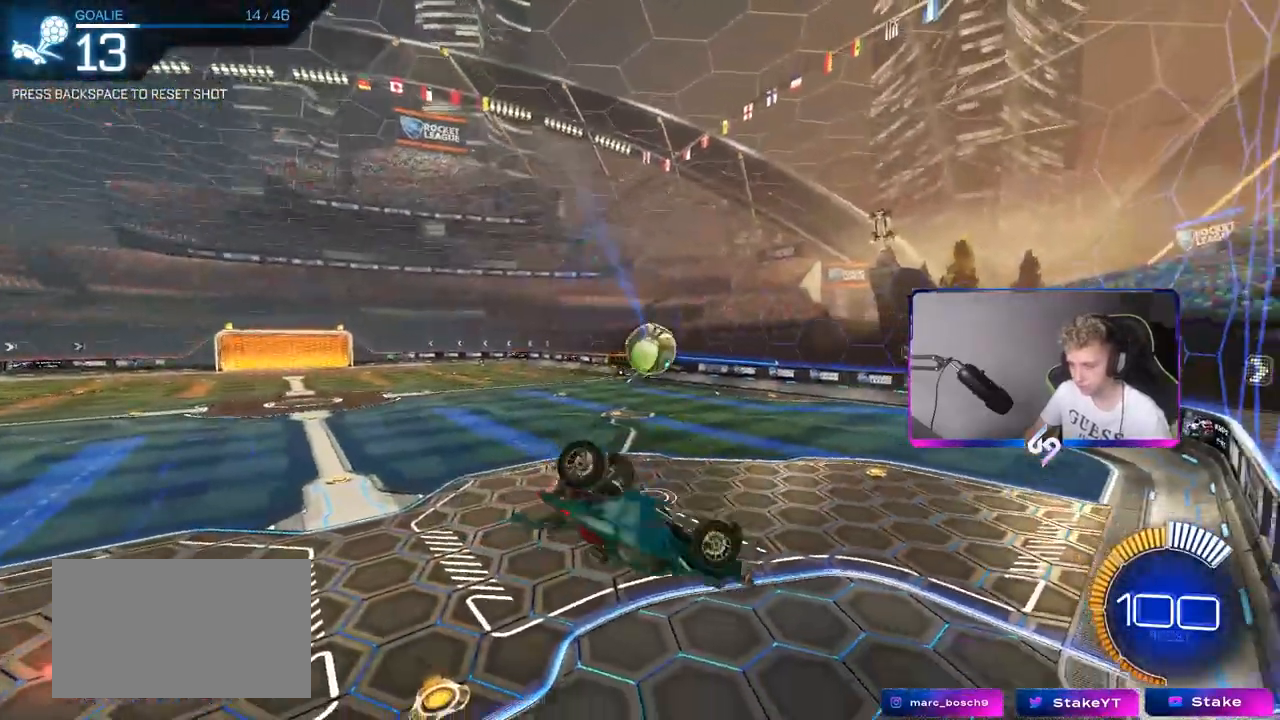
{"keys": ["s"], "mouse": [], "mouse_move": "still", "events": [[433, "d", "up"], [433, "shift", "up"]]}
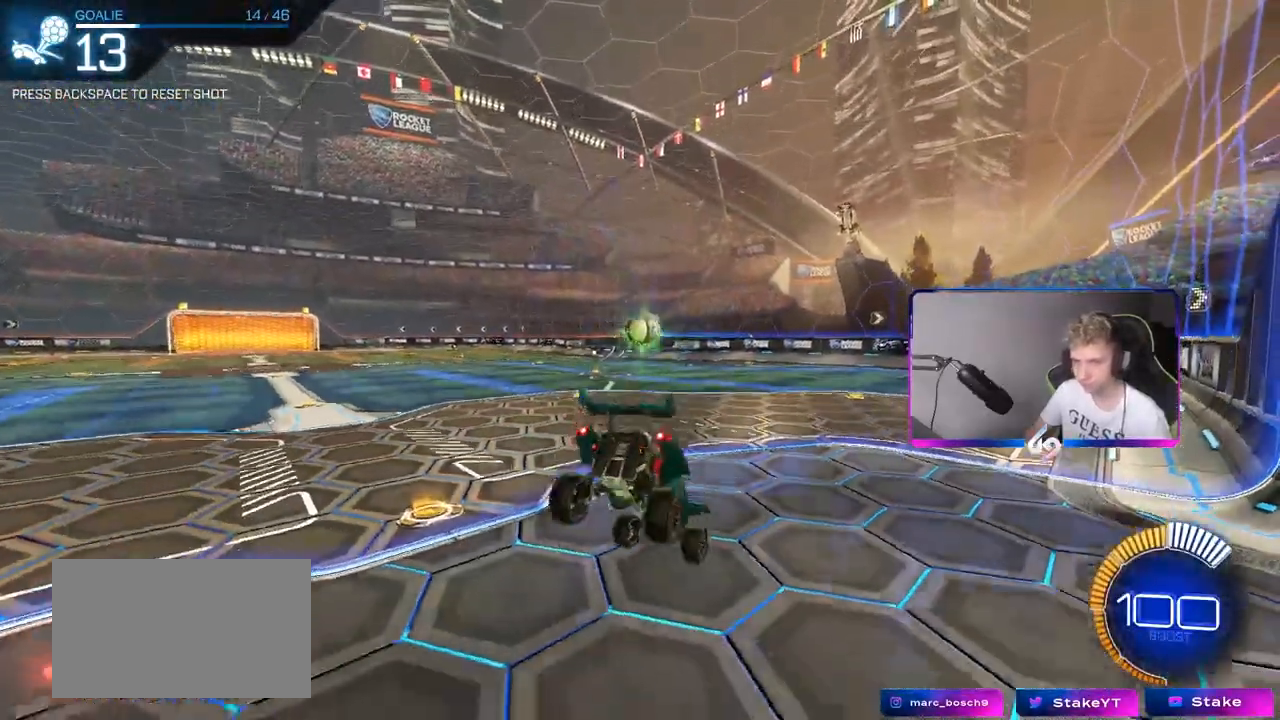
{"keys": [], "mouse": [], "mouse_move": "still", "events": [[133, "s", "up"]]}
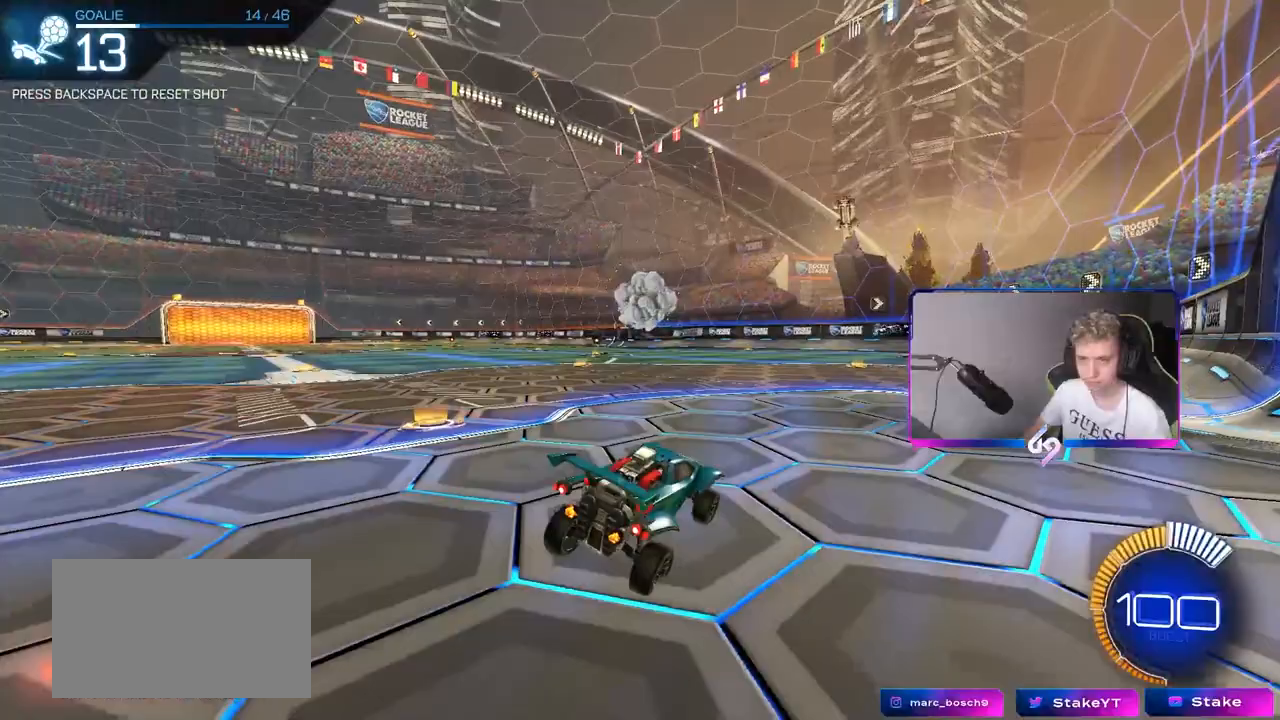
{"keys": ["d", "s"], "mouse": ["right"], "mouse_move": "still", "events": [[100, "s", "down"], [133, "d", "down"], [183, "mouse_right", "down"], [300, "mouse_right", "up"], [350, "mouse_right", "down"]]}
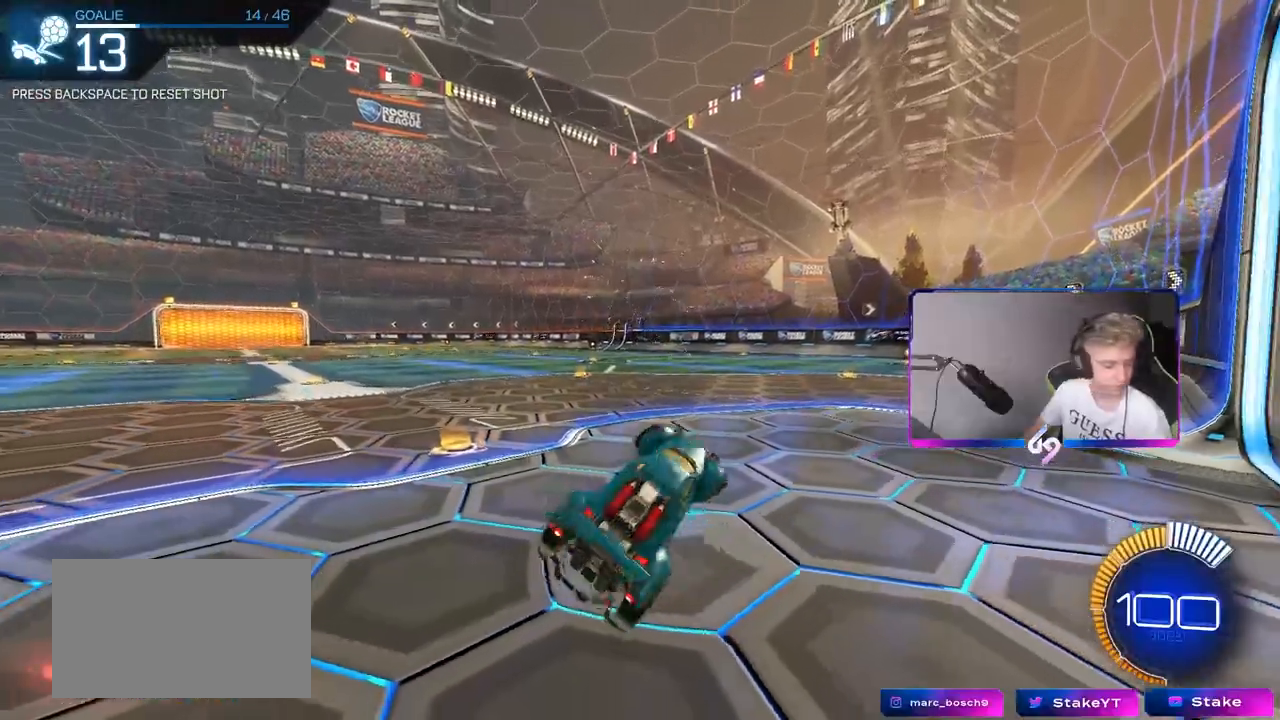
{"keys": ["d", "shift", "w"], "mouse": ["left"], "mouse_move": "still", "events": [[17, "mouse_right", "up"], [17, "shift", "down"], [200, "mouse_left", "down"], [300, "s", "up"], [383, "w", "down"]]}
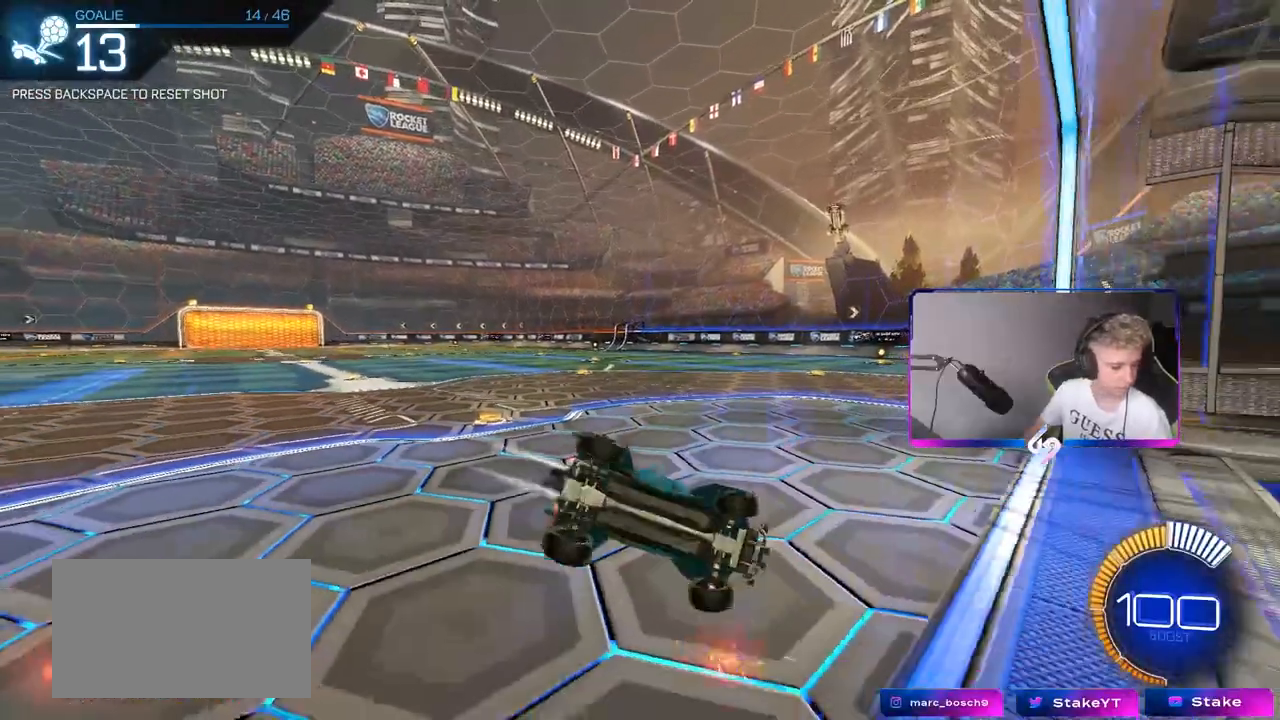
{"keys": ["a", "w"], "mouse": ["left"], "mouse_move": "still", "events": [[217, "w", "up"], [267, "shift", "up"], [317, "d", "up"], [367, "a", "down"], [467, "w", "down"]]}
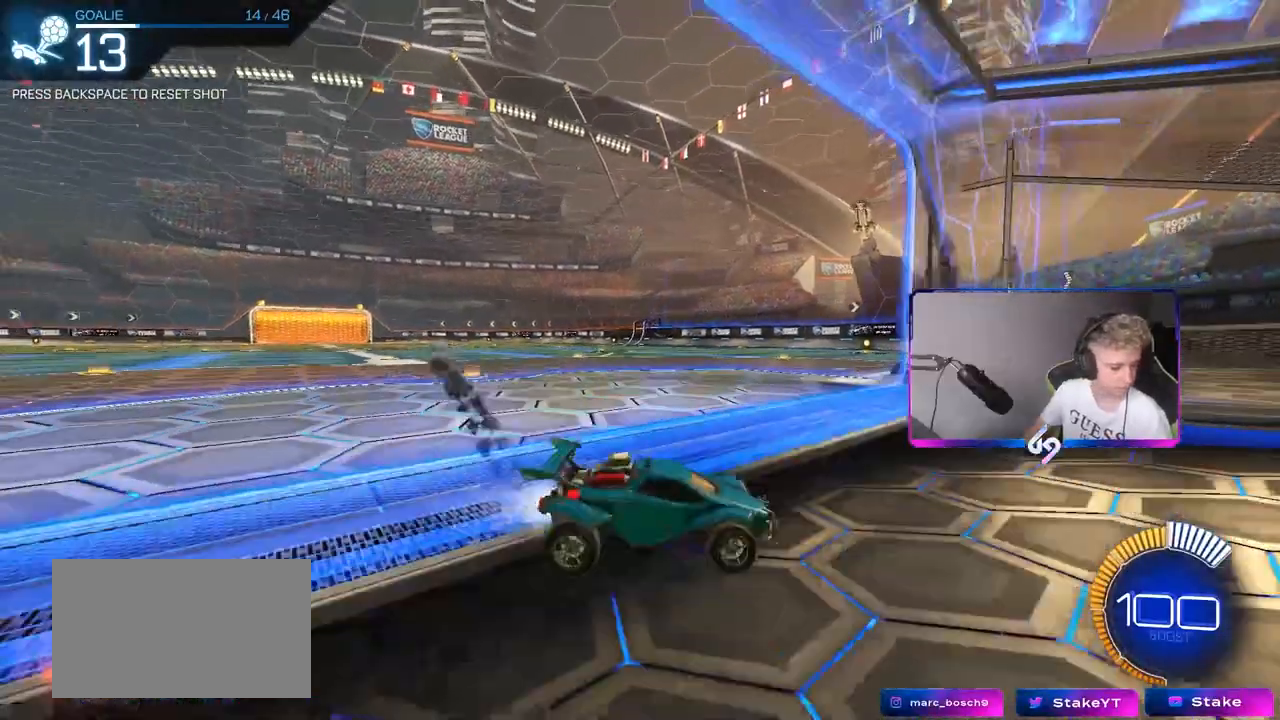
{"keys": ["a", "s", "shift"], "mouse": [], "mouse_move": "still", "events": [[100, "mouse_left", "up"], [100, "w", "up"], [183, "mouse_right", "down"], [233, "shift", "down"], [283, "mouse_right", "up"], [383, "s", "down"]]}
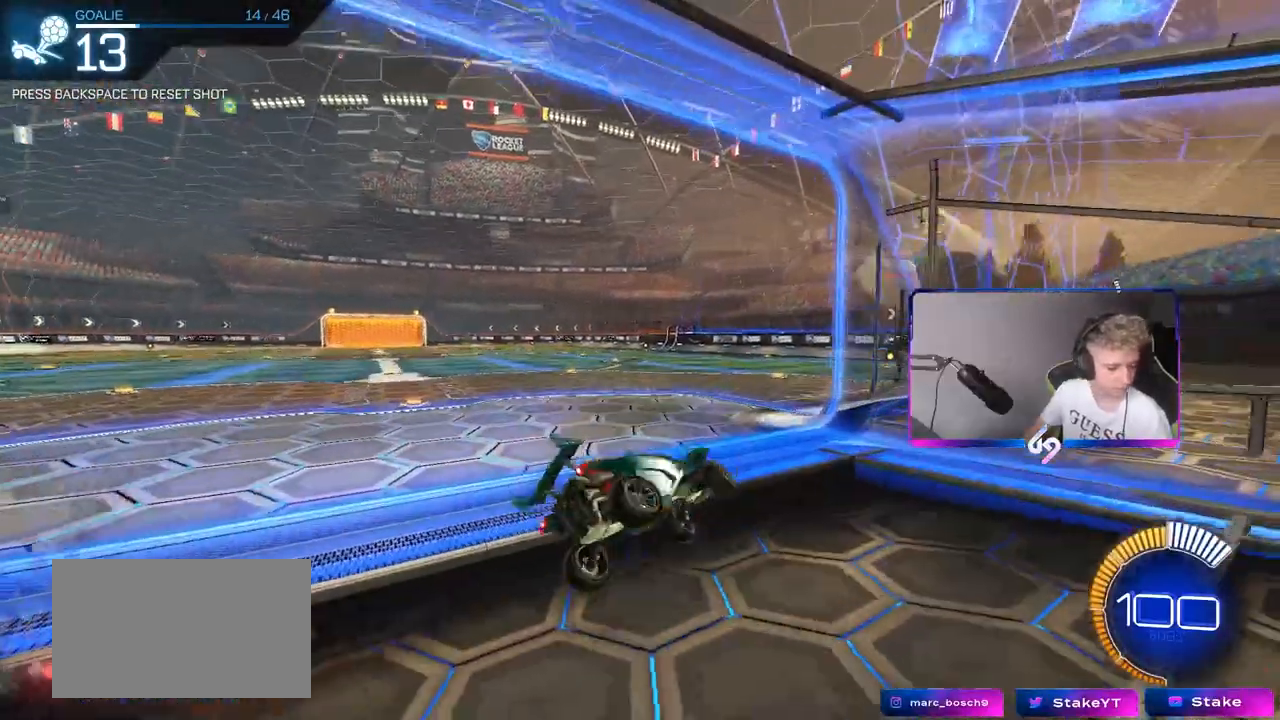
{"keys": ["d", "s"], "mouse": [], "mouse_move": "still", "events": [[17, "a", "up"], [17, "s", "up"], [17, "shift", "up"], [267, "shift", "down"], [350, "d", "down"], [383, "s", "down"], [483, "shift", "up"]]}
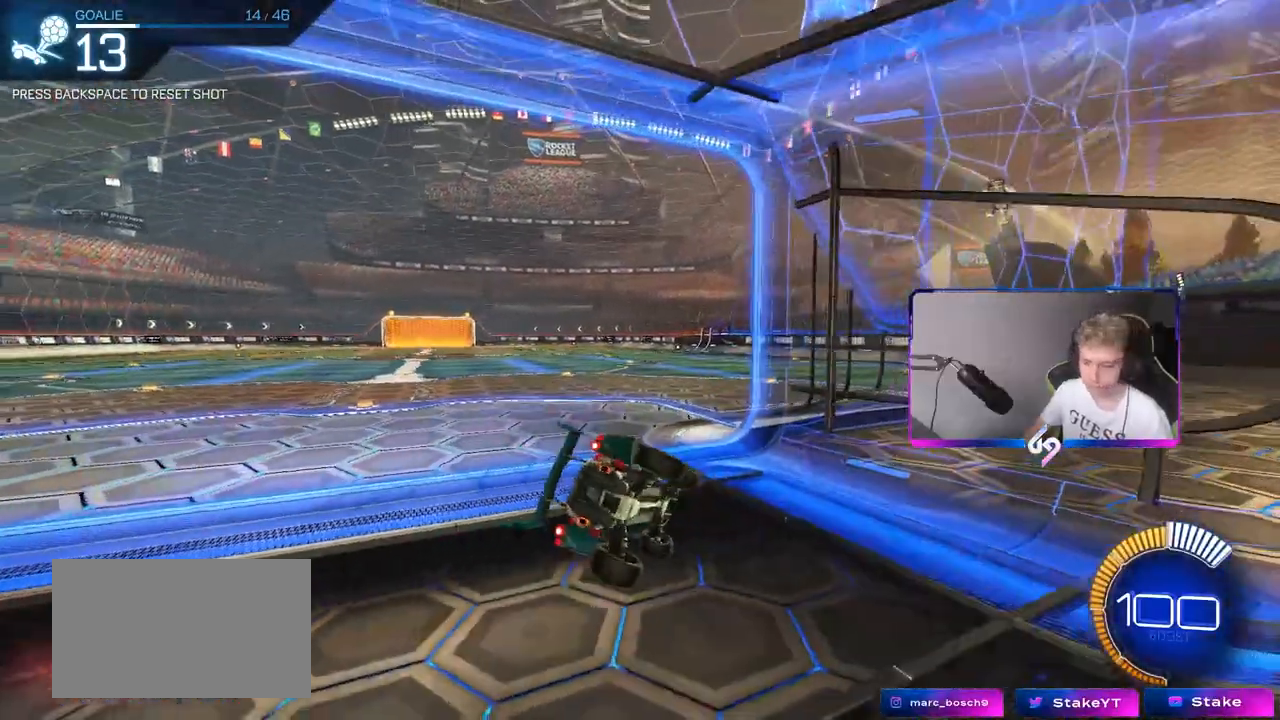
{"keys": [], "mouse": [], "mouse_move": "still", "events": [[33, "d", "up"], [33, "s", "up"], [133, "shift", "down"], [317, "shift", "up"]]}
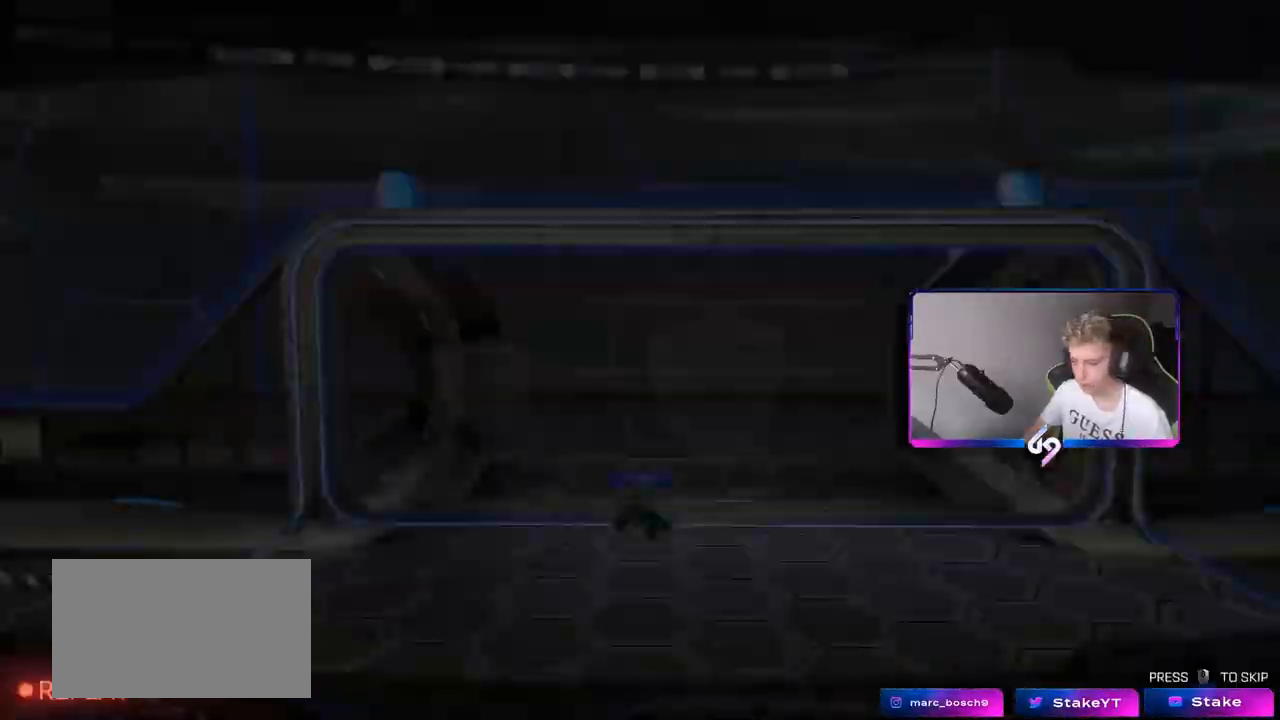
{"keys": [], "mouse": [], "mouse_move": "up-right", "events": [[333, "mouse_right", "down"], [383, "mouse_right", "up"]]}
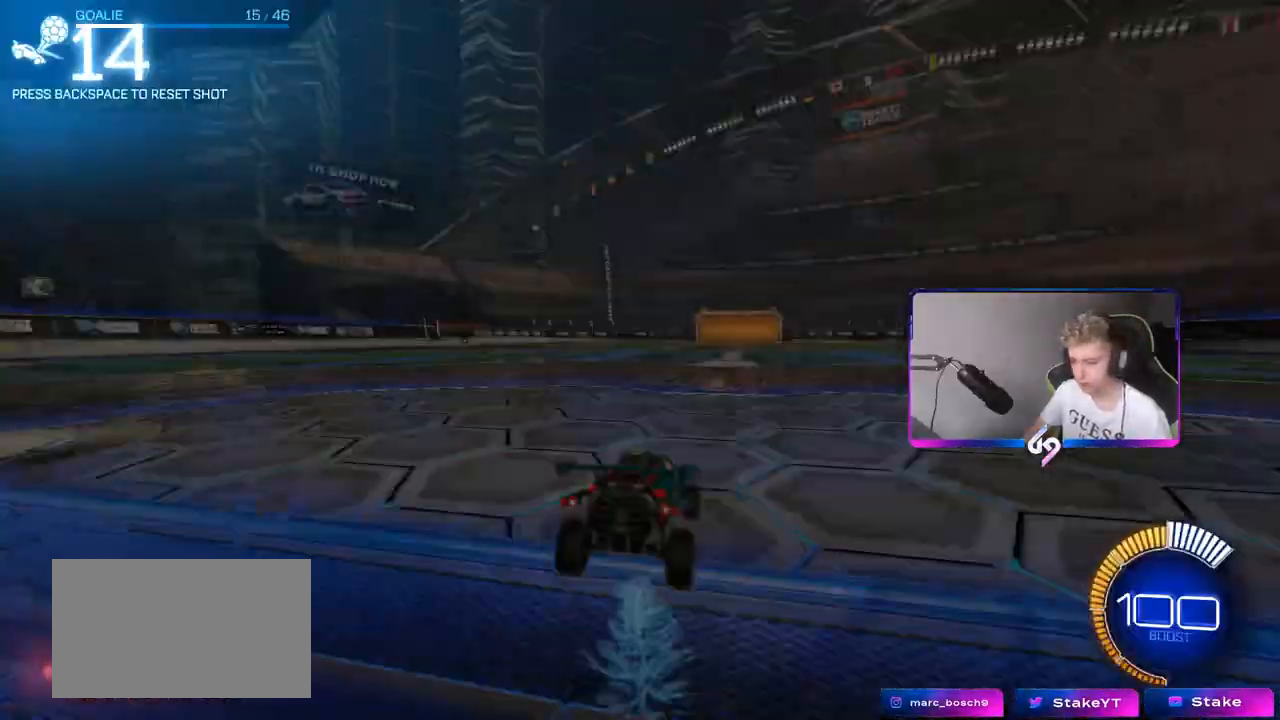
{"keys": ["a", "w"], "mouse": [], "mouse_move": "still", "events": [[450, "a", "down"], [450, "w", "down"]]}
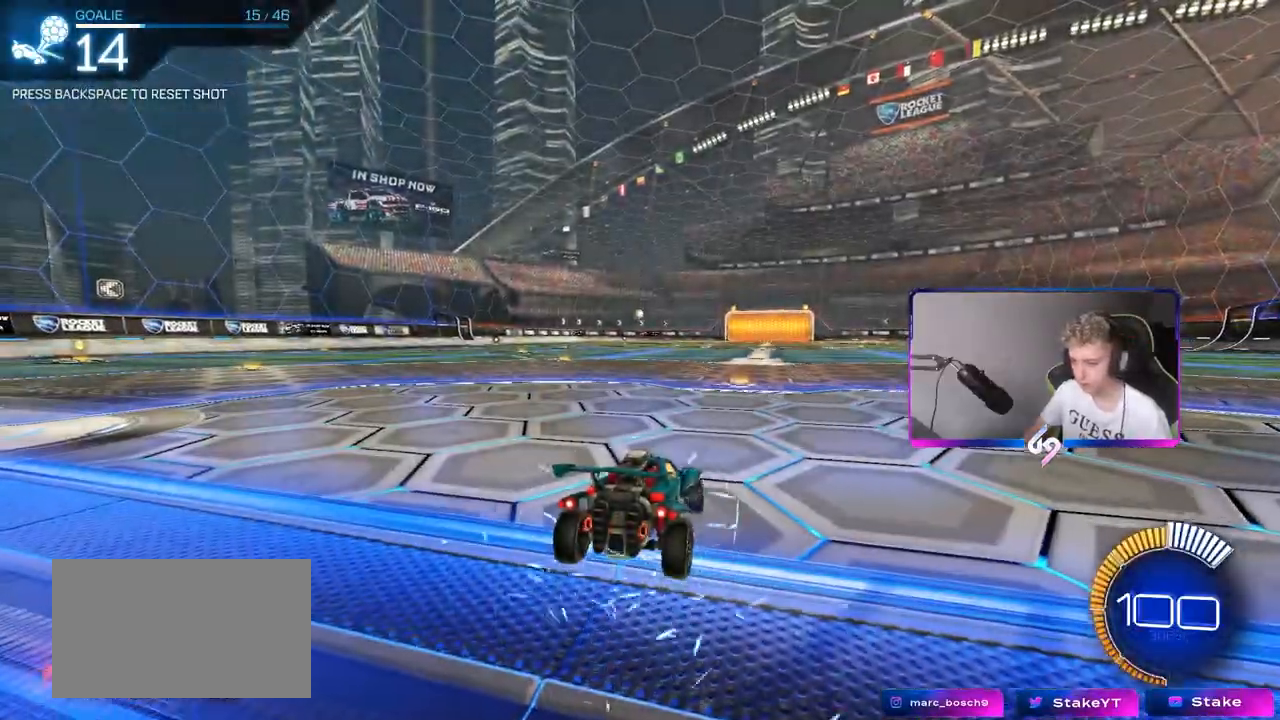
{"keys": [], "mouse": ["right"], "mouse_move": "down-left", "events": [[33, "mouse_right", "down"], [33, "w", "up"], [133, "s", "down"], [183, "d", "down"], [233, "a", "up"], [283, "mouse_right", "up"], [317, "d", "up"], [317, "s", "up"], [367, "mouse_right", "down"]]}
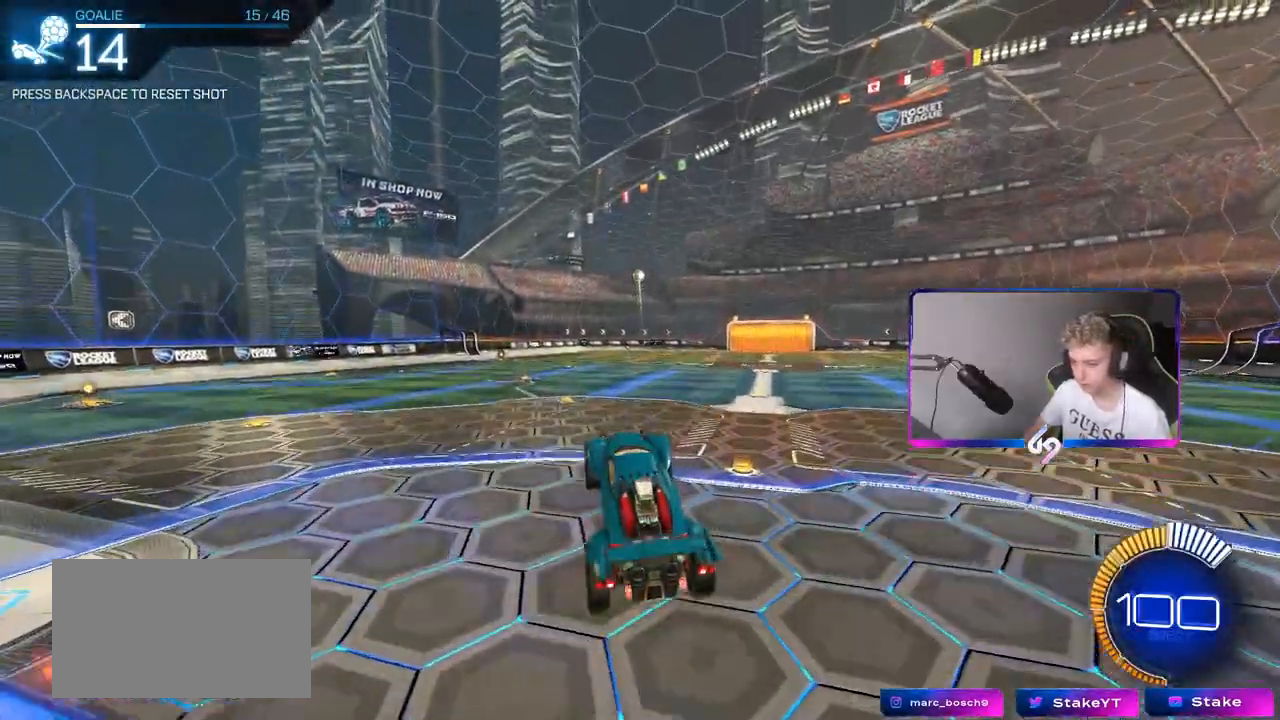
{"keys": [], "mouse": ["left"], "mouse_move": "down", "events": [[50, "d", "down"], [50, "mouse_right", "up"], [100, "w", "down"], [150, "d", "up"], [233, "w", "up"], [383, "mouse_left", "down"]]}
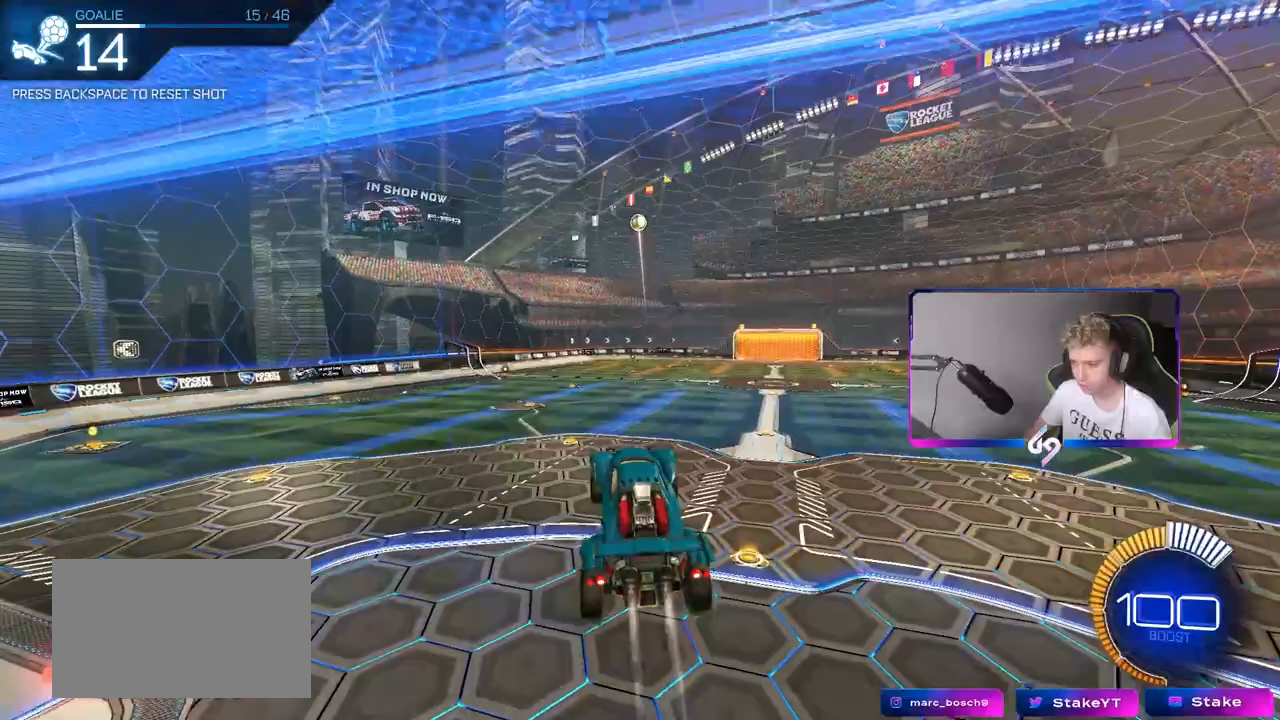
{"keys": ["a", "w"], "mouse": ["left"], "mouse_move": "still", "events": [[67, "mouse_left", "up"], [117, "a", "down"], [200, "s", "down"], [250, "a", "up"], [350, "s", "up"], [500, "a", "down"], [500, "mouse_left", "down"], [500, "w", "down"]]}
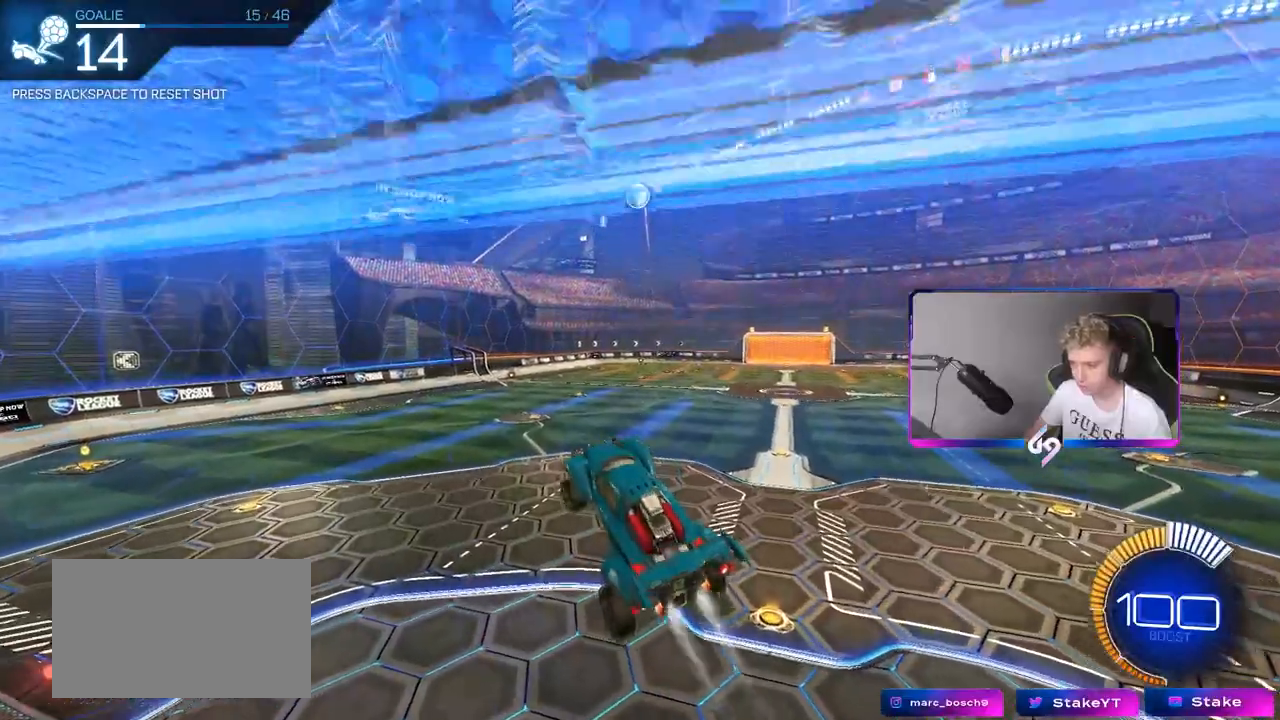
{"keys": ["a", "shift", "w"], "mouse": ["left"], "mouse_move": "still", "events": [[33, "s", "down"], [33, "w", "up"], [83, "d", "down"], [133, "a", "up"], [317, "d", "up"], [317, "s", "up"], [417, "a", "down"], [417, "shift", "down"], [467, "w", "down"]]}
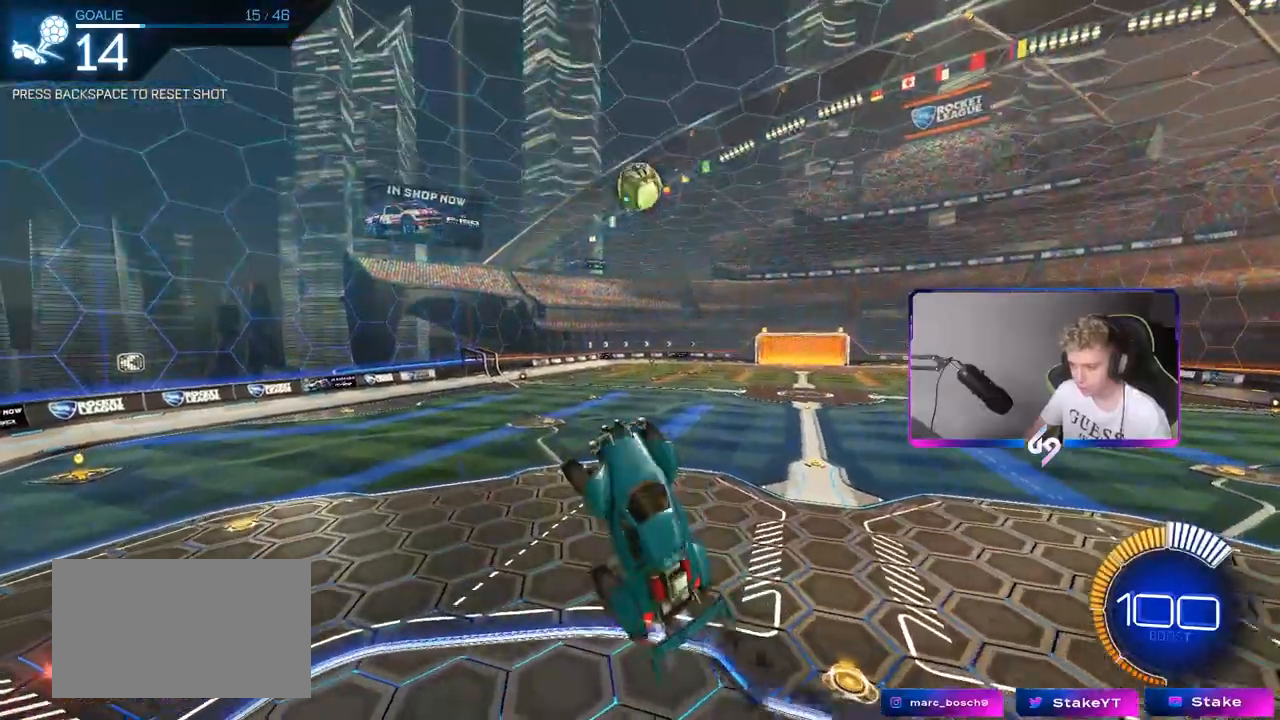
{"keys": ["d", "shift", "w"], "mouse": [], "mouse_move": "still", "events": [[50, "shift", "up"], [100, "d", "down"], [150, "d", "up"], [183, "a", "up"], [283, "d", "down"], [333, "shift", "down"], [467, "mouse_left", "up"]]}
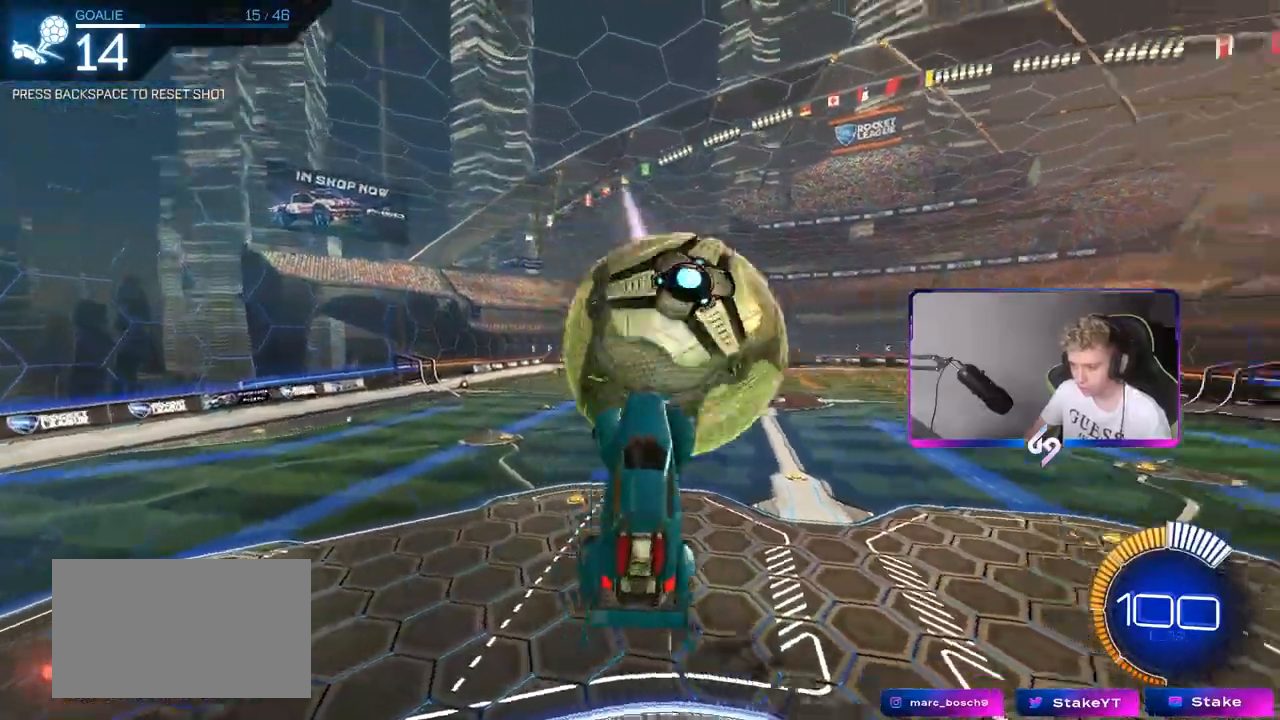
{"keys": ["d", "s", "shift"], "mouse": [], "mouse_move": "still", "events": [[167, "shift", "up"], [250, "w", "up"], [400, "s", "down"], [450, "shift", "down"]]}
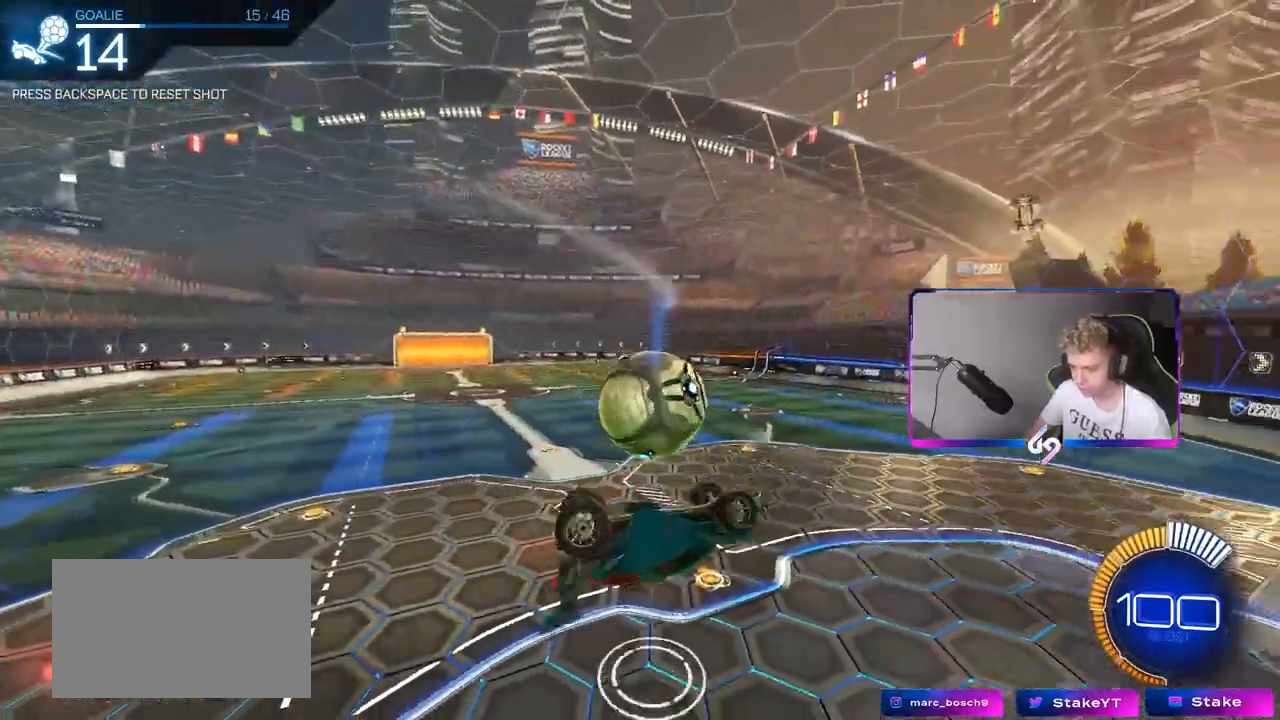
{"keys": ["d", "shift"], "mouse": [], "mouse_move": "still", "events": [[217, "s", "up"]]}
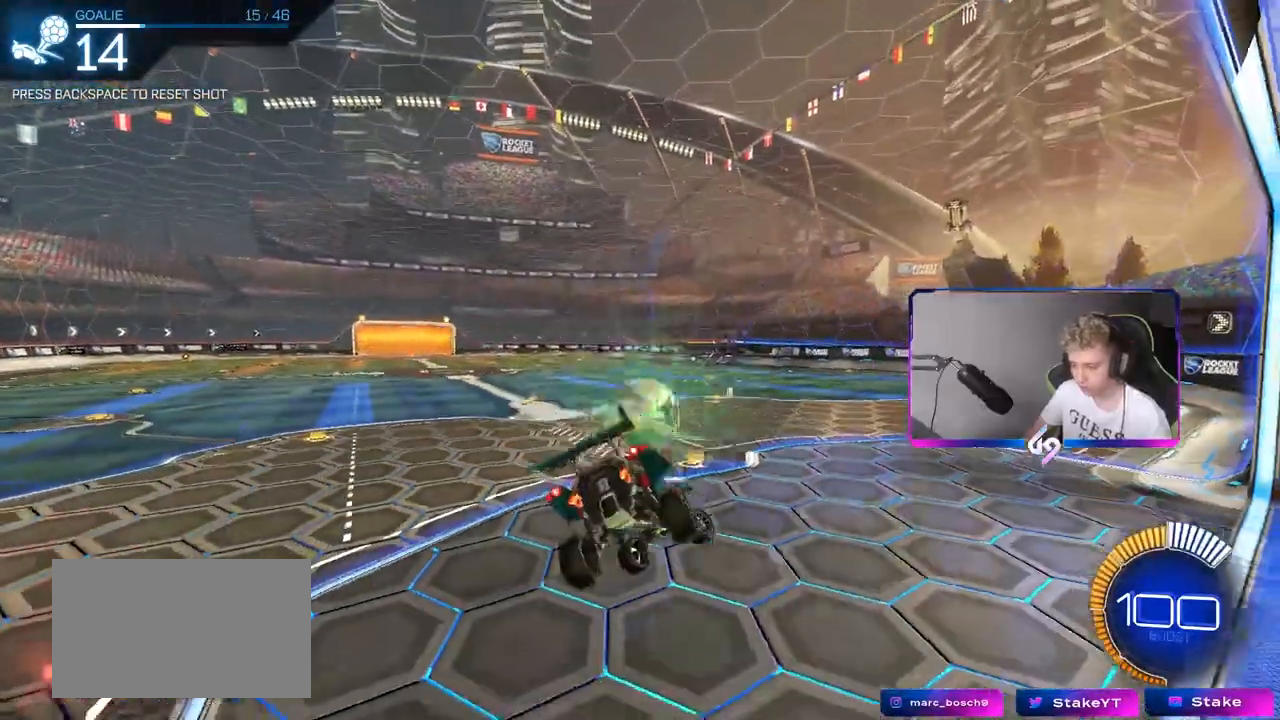
{"keys": ["a", "shift", "w"], "mouse": [], "events": [[100, "shift", "up"], [133, "d", "up"], [417, "shift", "down"], [467, "a", "down"], [467, "w", "down"]]}